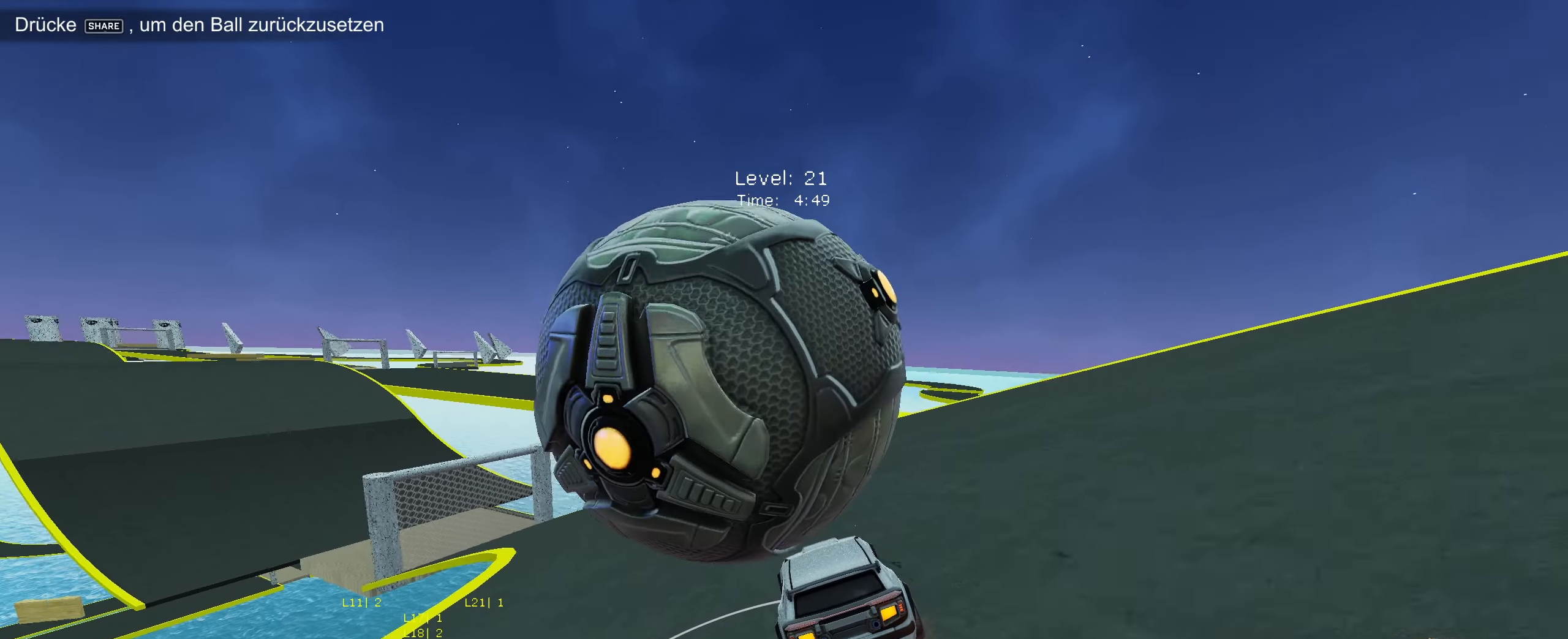
Gameplay with a controller (PlayStation layout); each line is a JSON object with the inputs held at the frame after it. "events" lists button and stick changes between this image and that frame as [ms after this image, input, new state], when the widget could be followed in between. Not read: right_stick.
{"buttons": [], "left_stick": "center", "events": [[33, "left_stick", "center"], [83, "R2", "down"], [250, "left_stick", "down-left"], [316, "R2", "up"], [366, "left_stick", "center"]]}
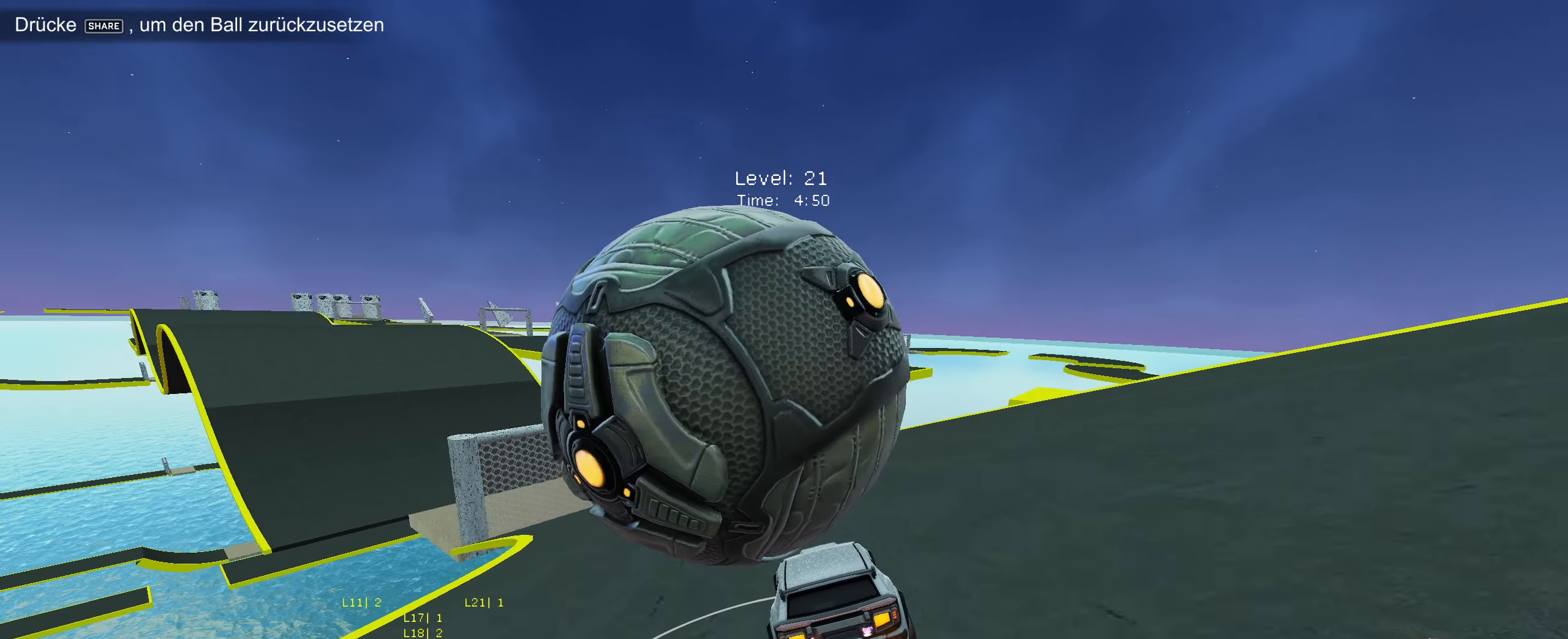
{"buttons": [], "left_stick": "center", "events": [[33, "R2", "down"], [116, "CIRCLE", "down"], [216, "CIRCLE", "up"], [300, "R2", "up"]]}
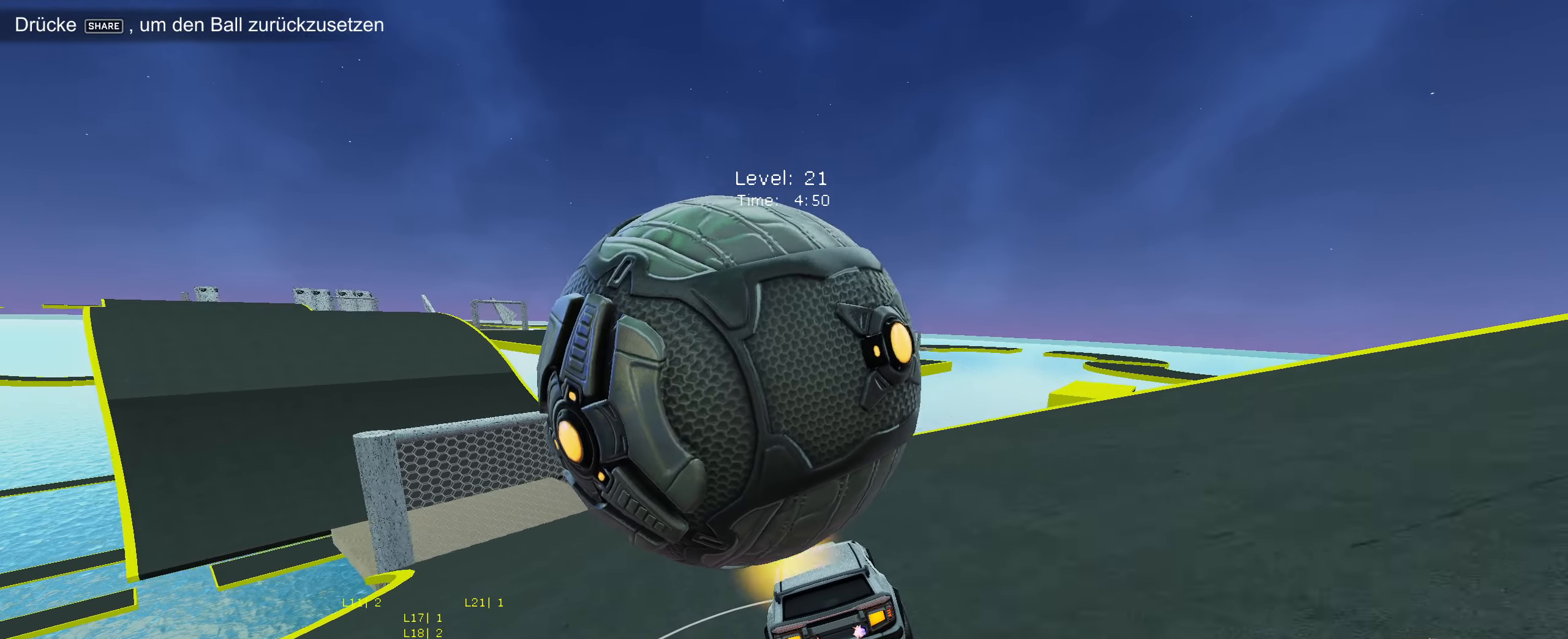
{"buttons": ["R2"], "left_stick": "left", "events": [[50, "R2", "down"], [266, "left_stick", "down-left"], [383, "left_stick", "left"]]}
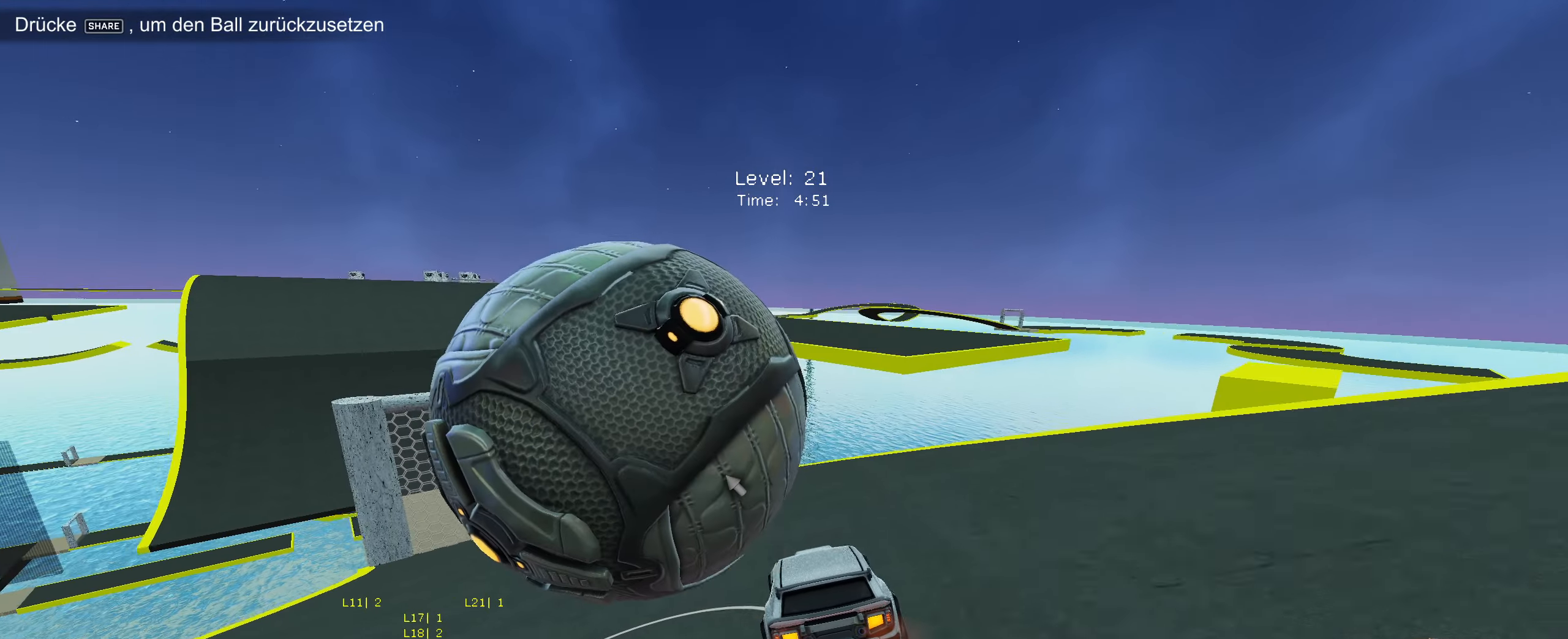
{"buttons": ["R2"], "left_stick": "center", "events": [[133, "left_stick", "center"], [350, "left_stick", "right"], [400, "CIRCLE", "down"], [433, "left_stick", "center"], [500, "CIRCLE", "up"]]}
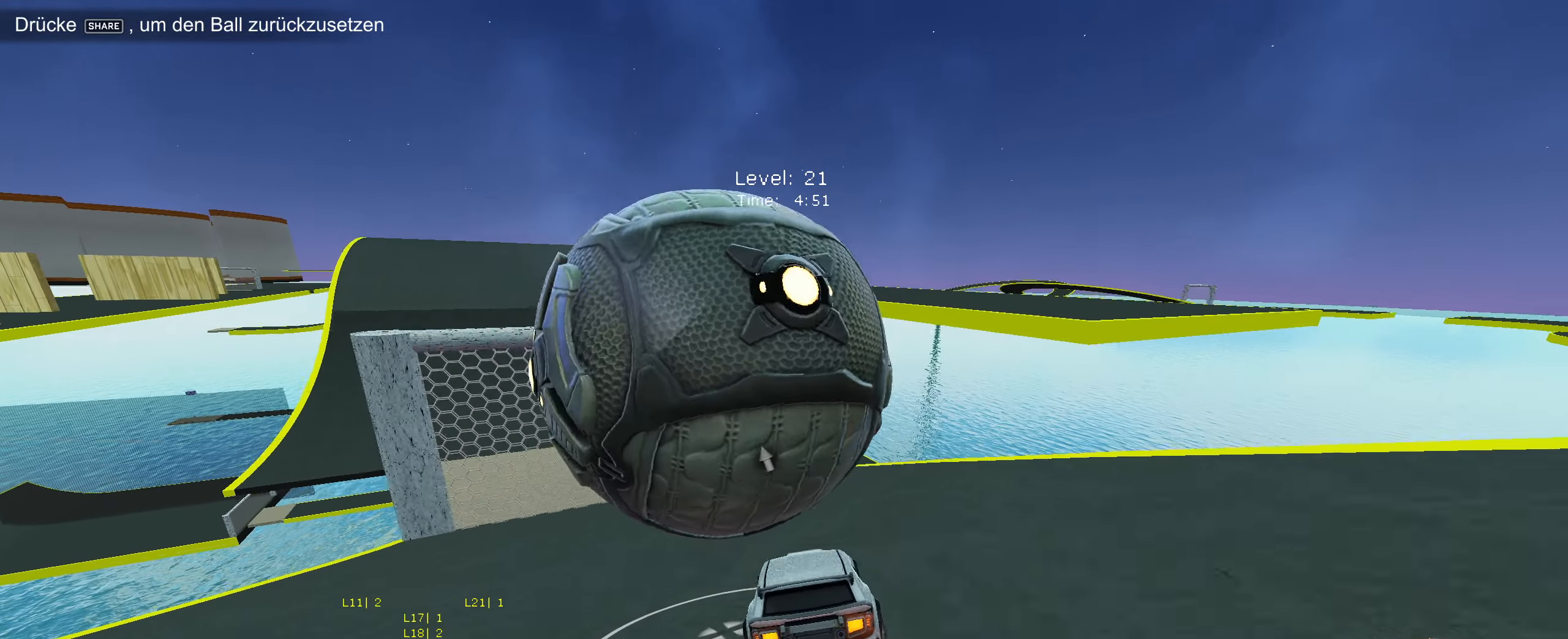
{"buttons": [], "left_stick": "center", "events": [[166, "R2", "up"], [300, "left_stick", "left"], [383, "left_stick", "center"]]}
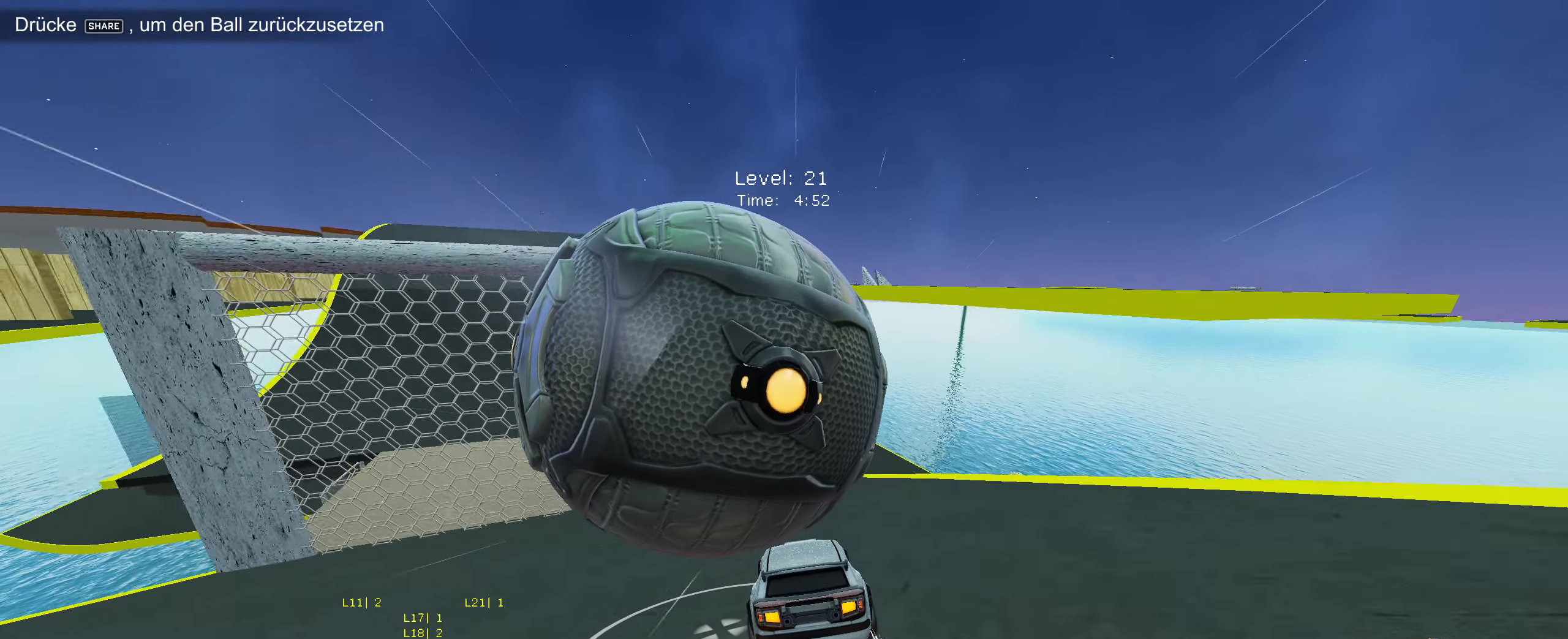
{"buttons": [], "left_stick": "left", "events": [[33, "R2", "down"], [300, "R2", "up"], [383, "left_stick", "left"]]}
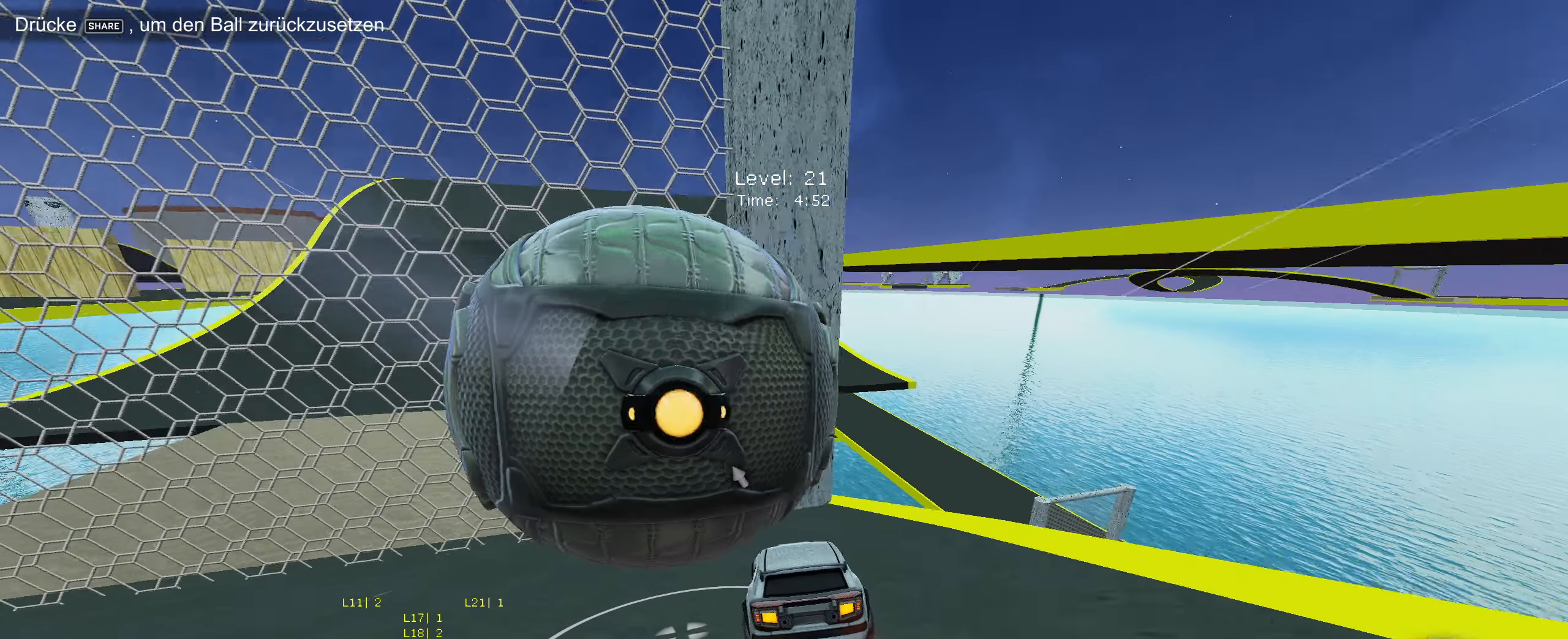
{"buttons": ["R2"], "left_stick": "center", "events": [[66, "R2", "down"], [283, "left_stick", "center"]]}
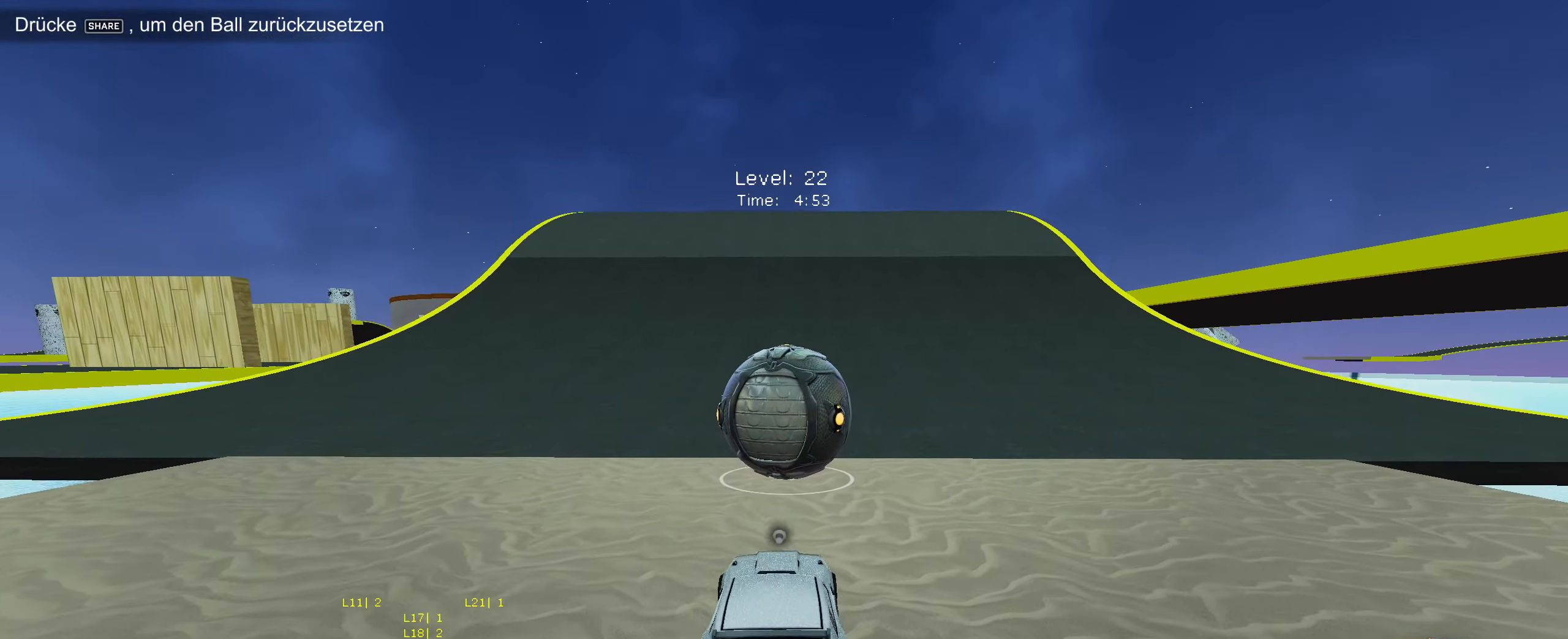
{"buttons": [], "left_stick": "center", "events": [[66, "R2", "up"], [150, "R2", "down"], [233, "CIRCLE", "down"], [450, "CIRCLE", "up"], [500, "R2", "up"]]}
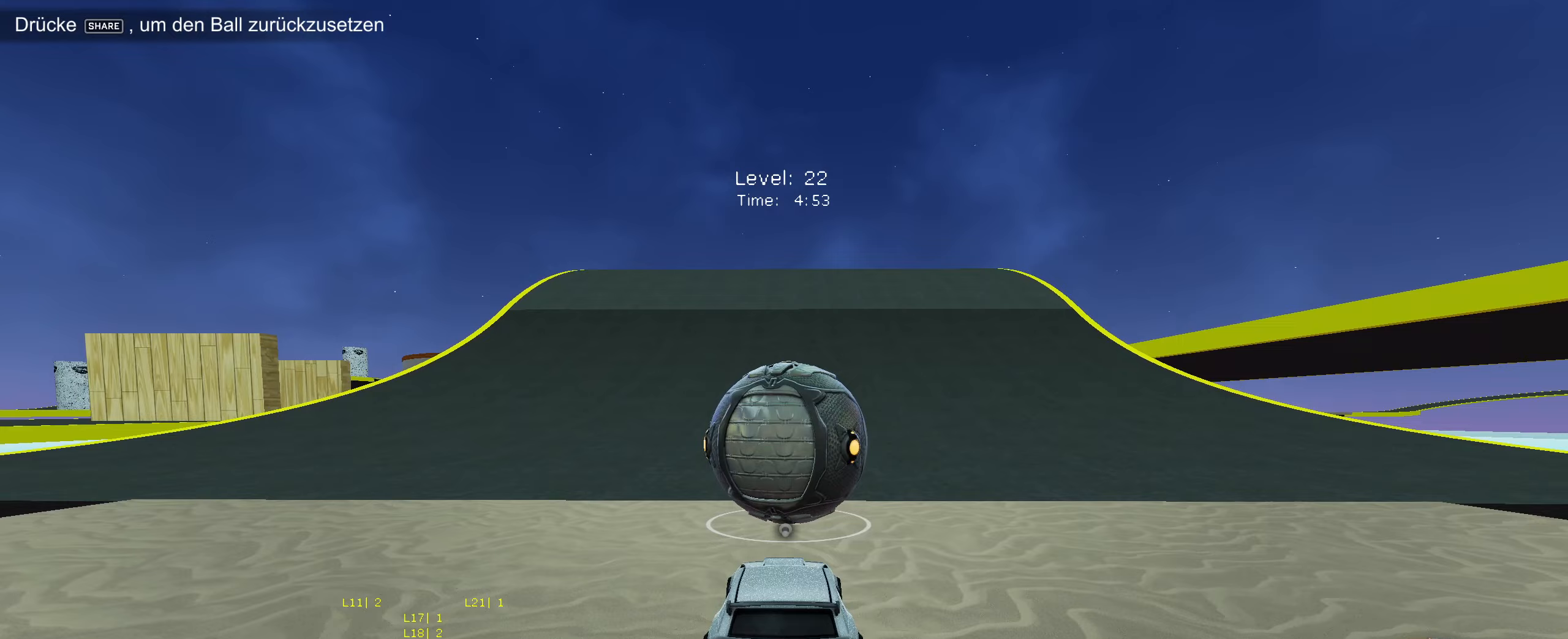
{"buttons": ["CIRCLE", "R2"], "left_stick": "center", "events": [[200, "R2", "down"], [267, "CIRCLE", "down"]]}
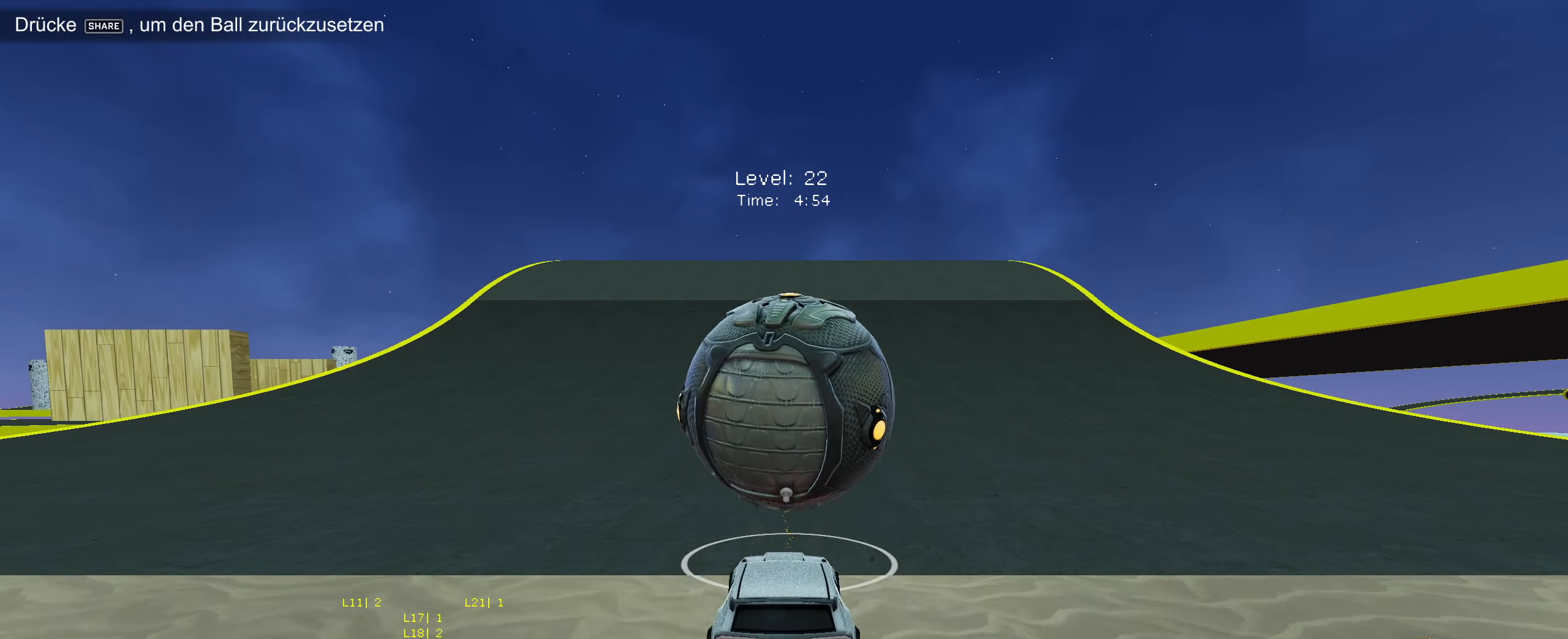
{"buttons": ["CIRCLE", "R2"], "left_stick": "center", "events": []}
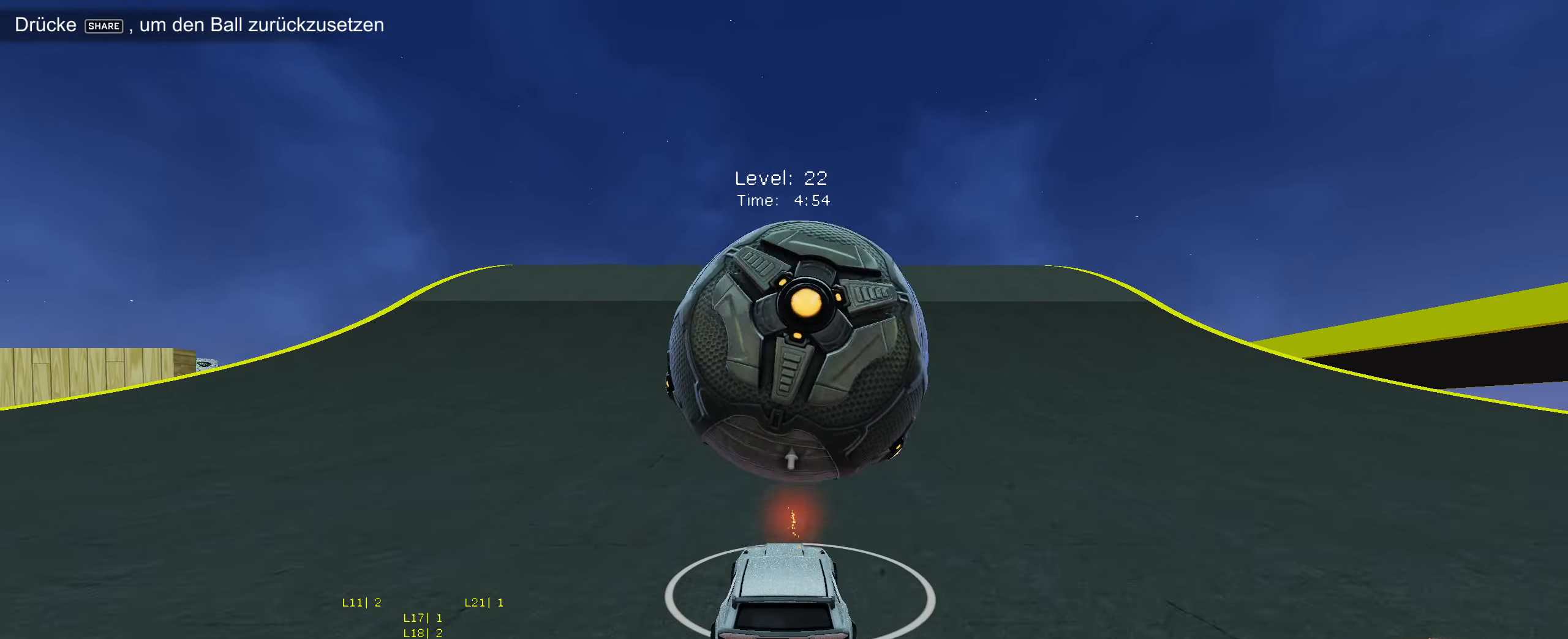
{"buttons": ["R2"], "left_stick": "center", "events": [[50, "CIRCLE", "up"], [150, "R2", "up"], [200, "R2", "down"], [250, "CIRCLE", "down"], [250, "left_stick", "right"], [317, "left_stick", "center"], [450, "CIRCLE", "up"]]}
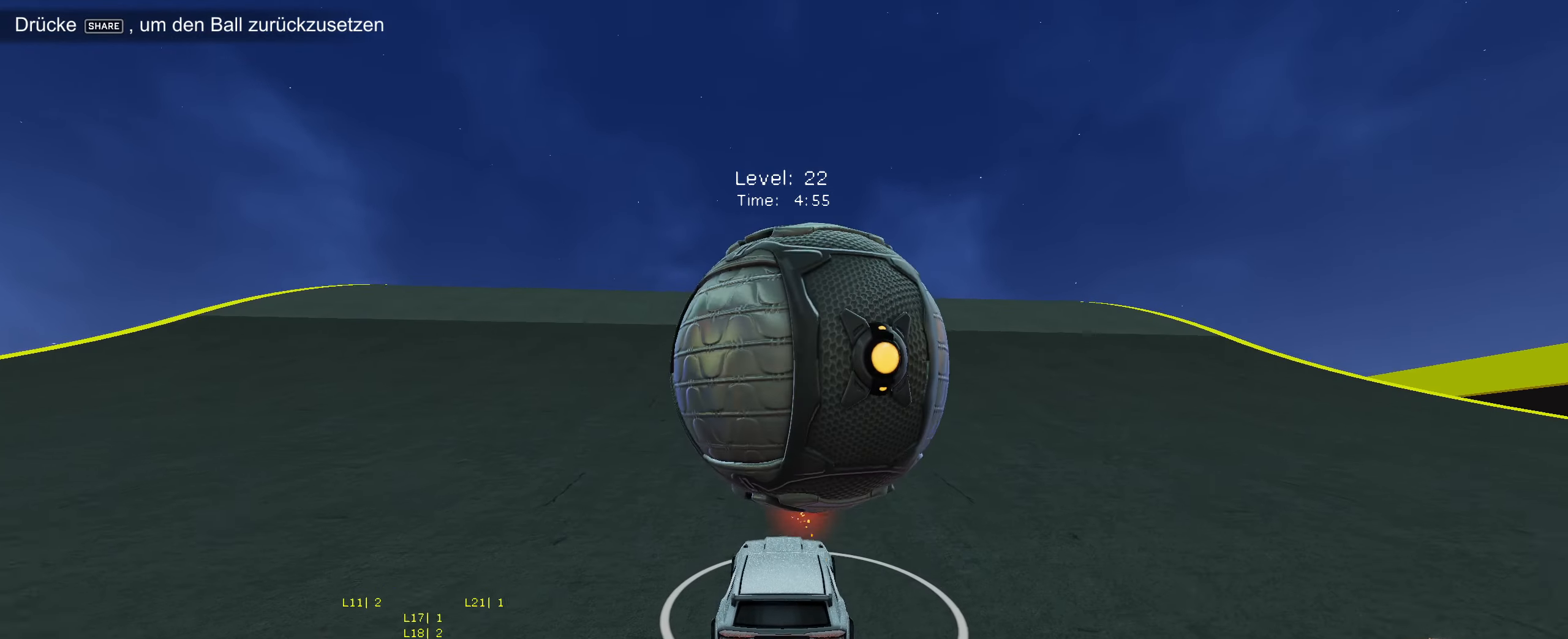
{"buttons": [], "left_stick": "center", "events": [[50, "left_stick", "right"], [117, "left_stick", "center"], [150, "CIRCLE", "down"], [283, "CIRCLE", "up"], [300, "left_stick", "right"], [350, "R2", "up"], [367, "left_stick", "center"], [417, "L1", "down"], [467, "L1", "up"]]}
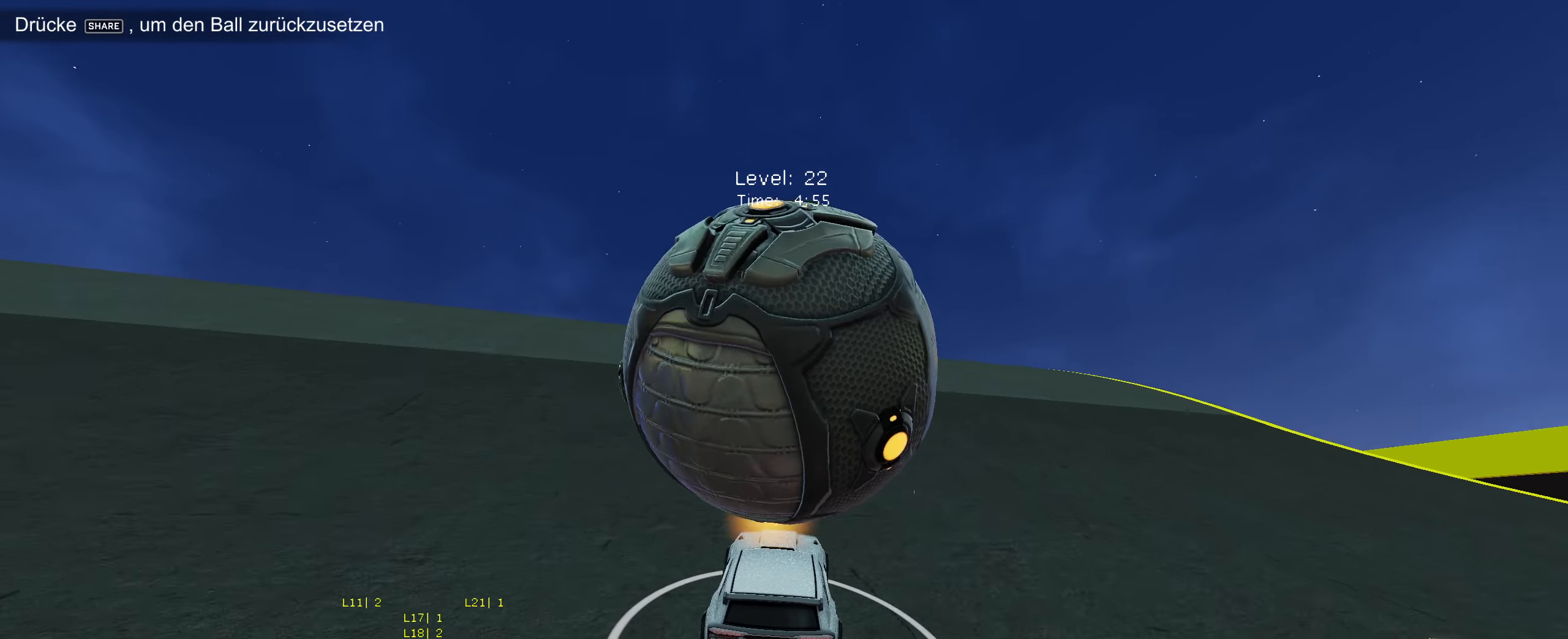
{"buttons": [], "left_stick": "center", "events": [[67, "left_stick", "down-left"], [150, "left_stick", "center"], [183, "R2", "down"], [350, "R2", "up"], [350, "left_stick", "down-left"], [433, "left_stick", "center"]]}
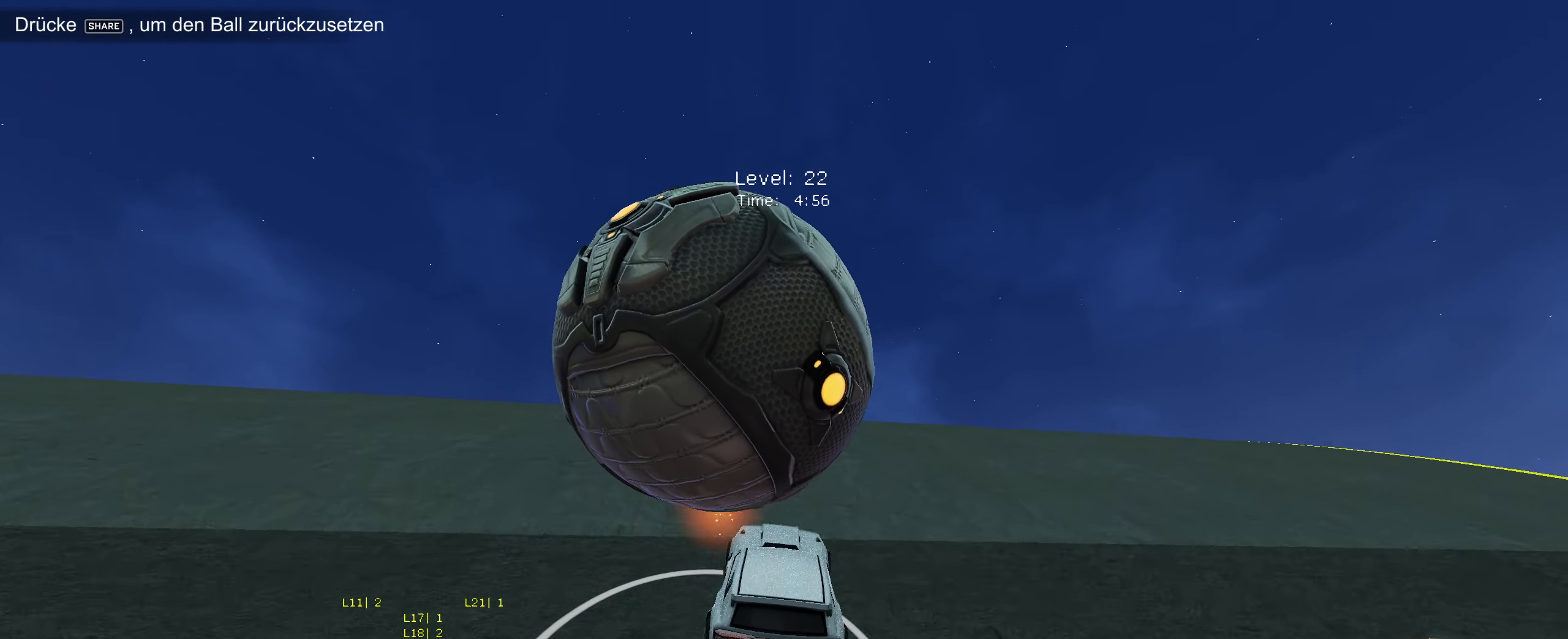
{"buttons": [], "left_stick": "center", "events": [[83, "left_stick", "down-left"], [133, "R2", "down"], [183, "left_stick", "center"], [283, "R2", "up"], [350, "left_stick", "down-left"], [417, "left_stick", "center"]]}
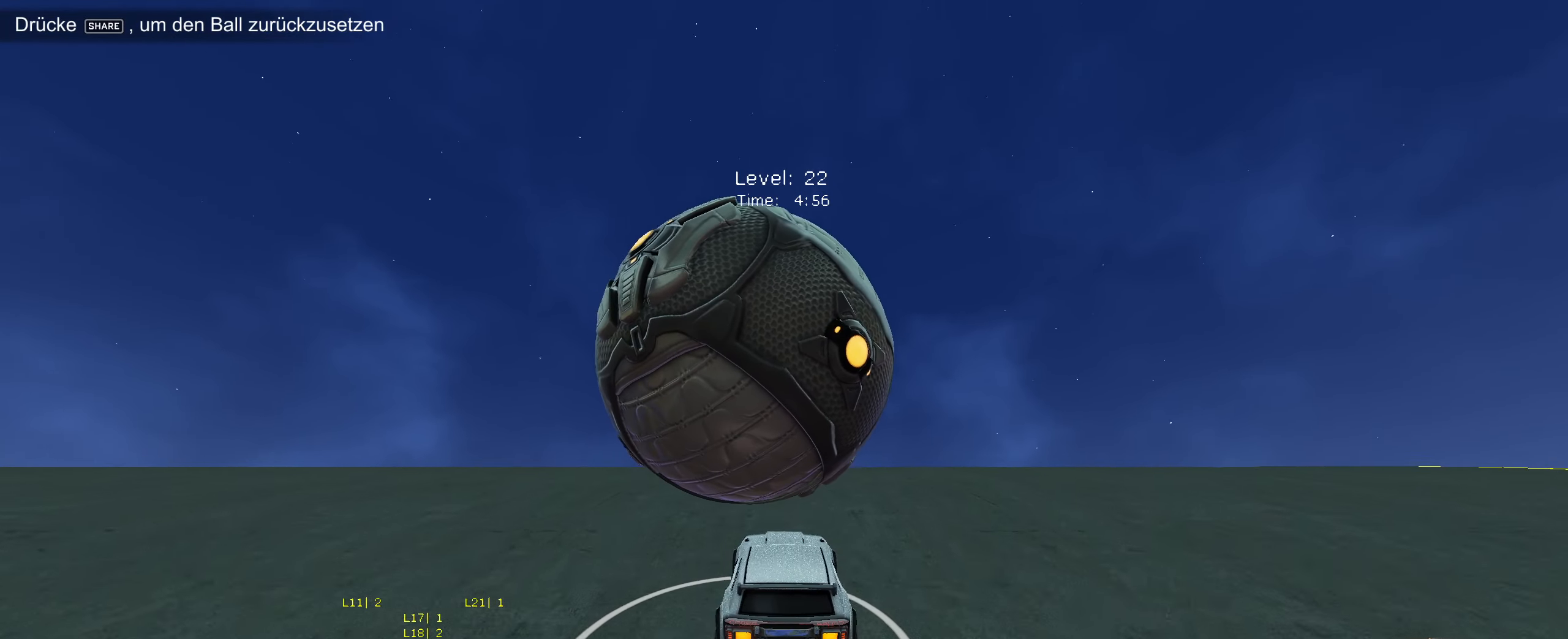
{"buttons": [], "left_stick": "center", "events": [[50, "R2", "down"], [117, "left_stick", "right"], [183, "left_stick", "center"], [333, "R2", "up"]]}
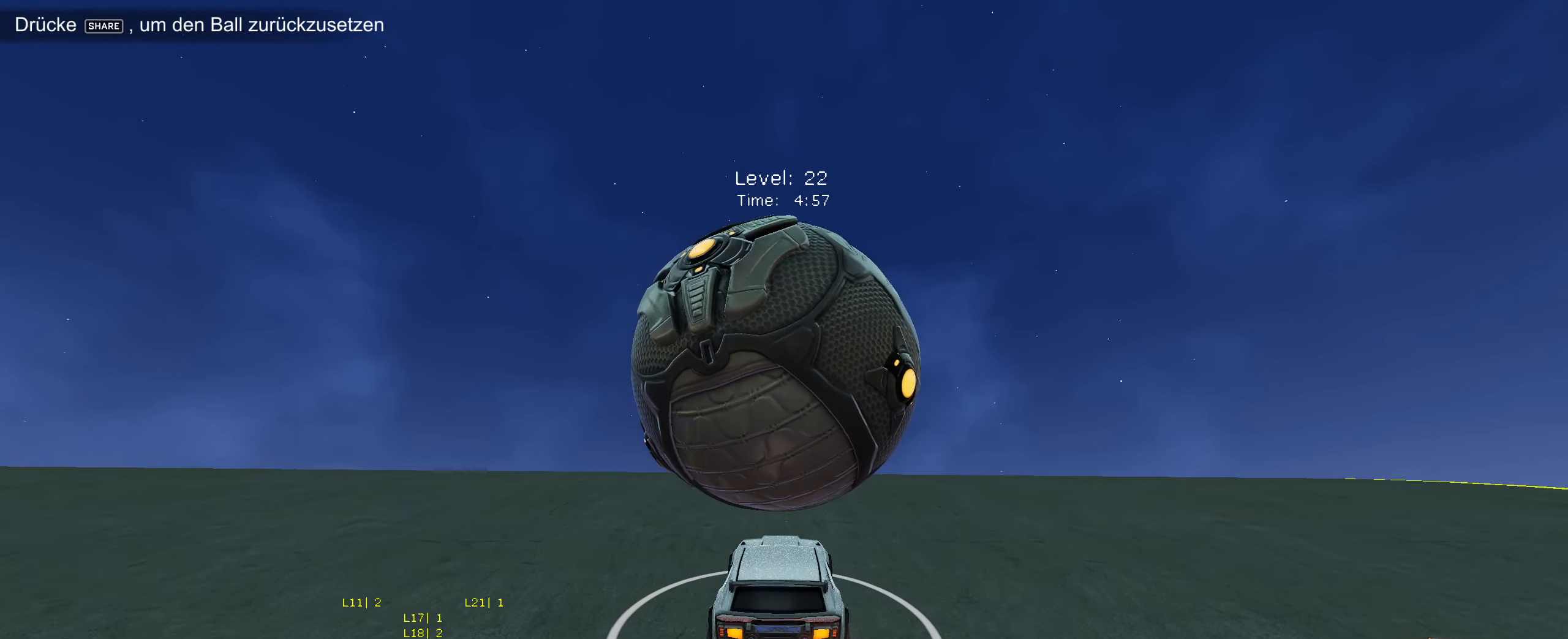
{"buttons": ["R2"], "left_stick": "center", "events": [[67, "R2", "down"], [233, "R2", "up"], [333, "R2", "down"]]}
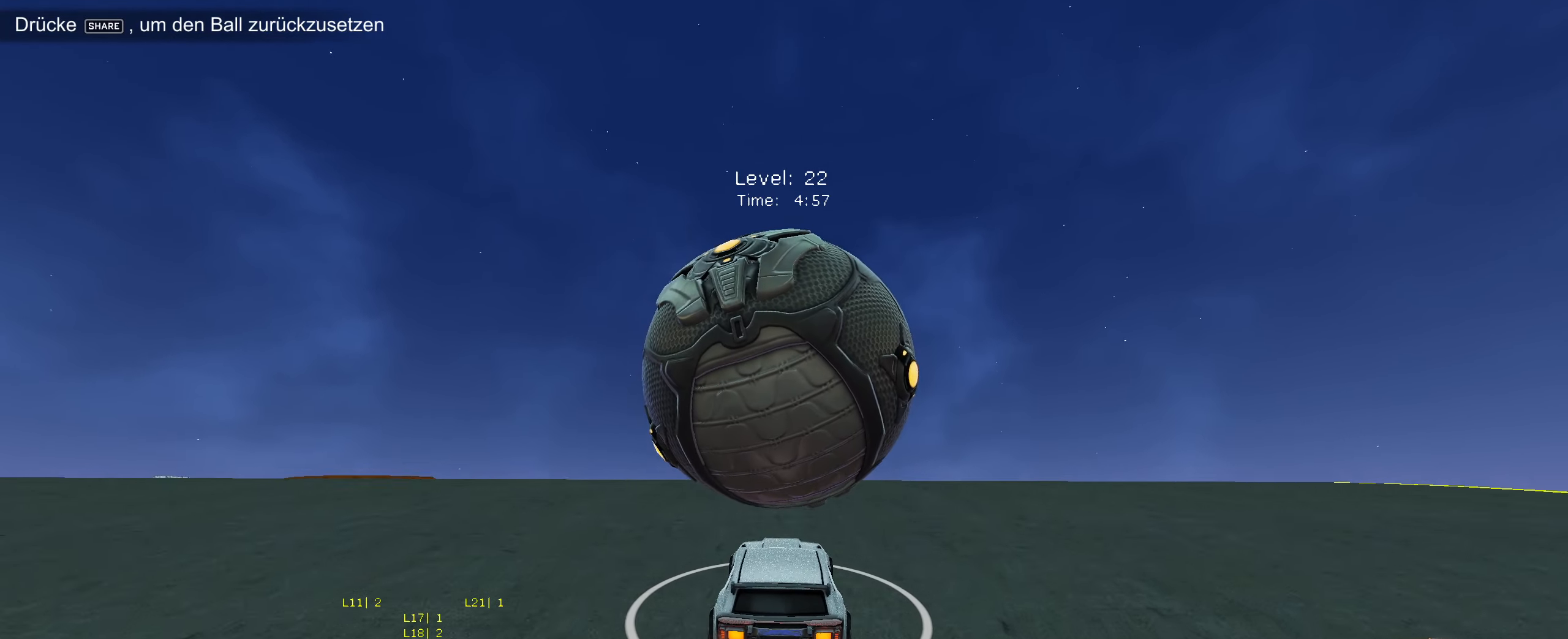
{"buttons": ["R2"], "left_stick": "center", "events": []}
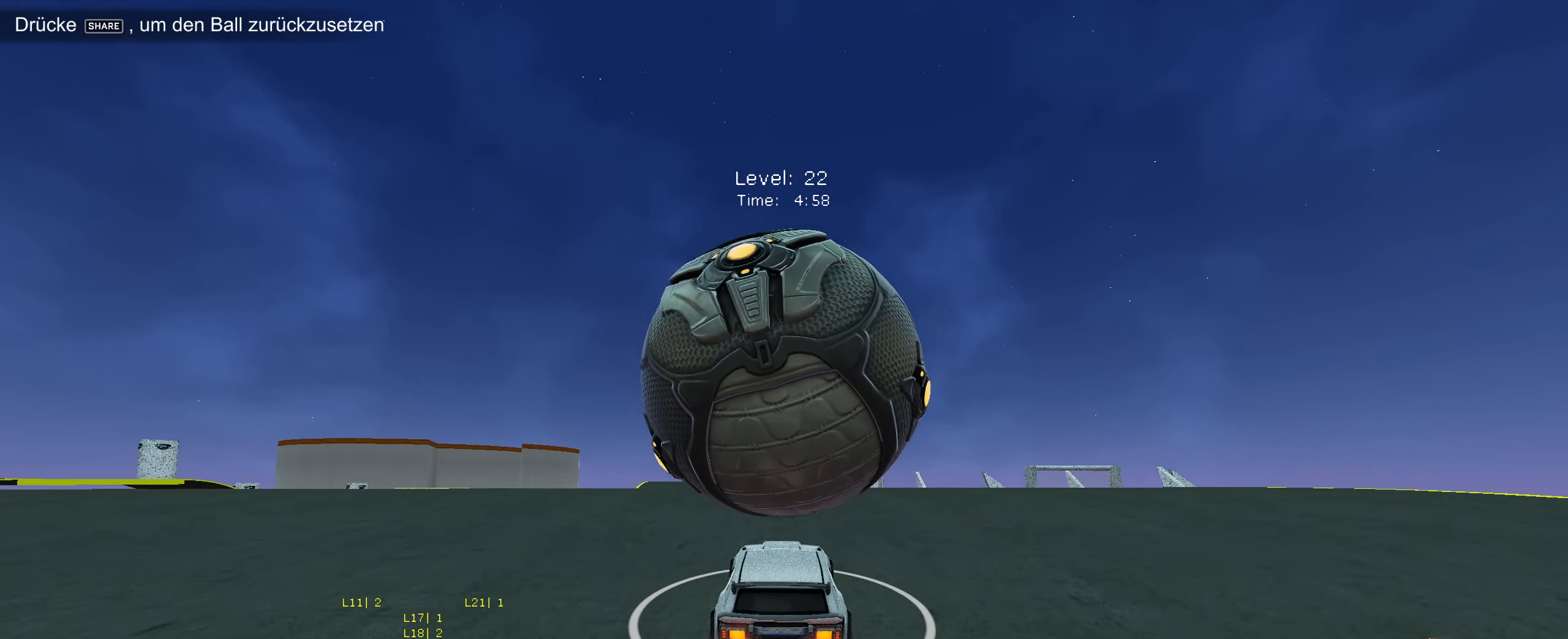
{"buttons": [], "left_stick": "center", "events": [[350, "R2", "up"]]}
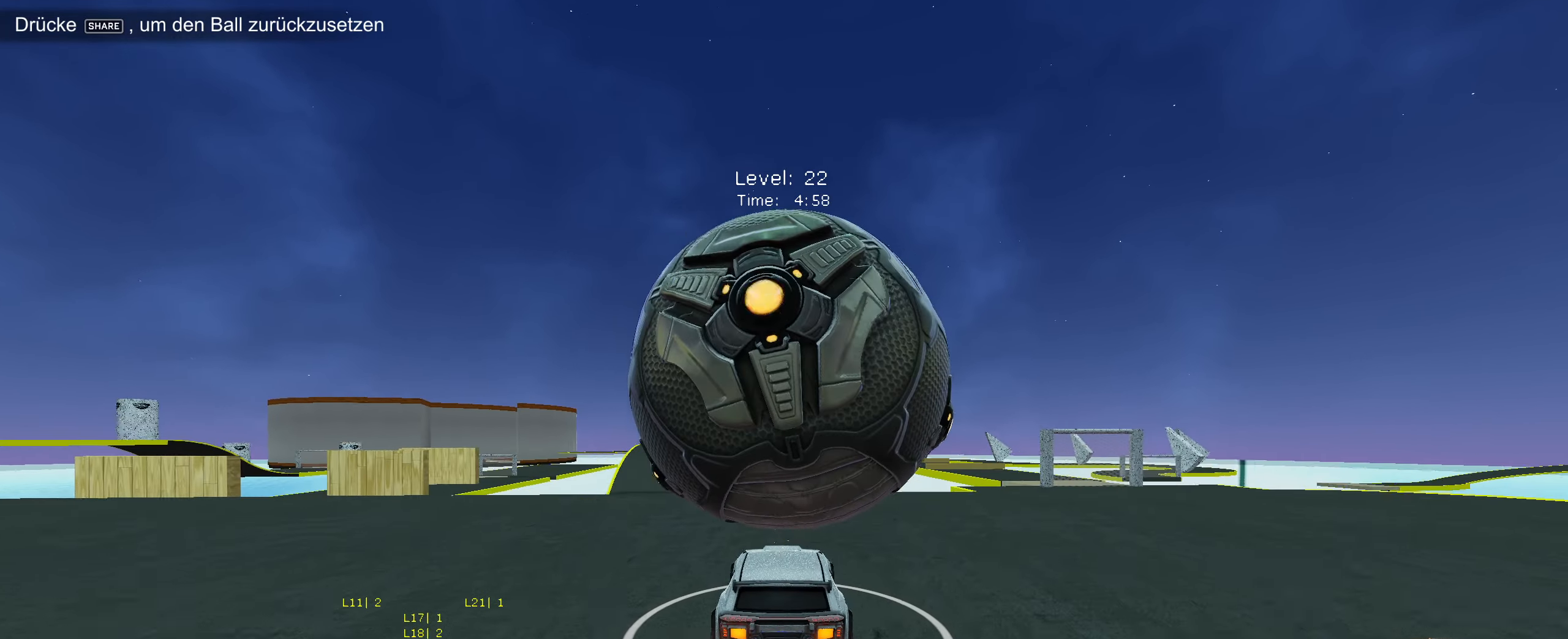
{"buttons": [], "left_stick": "center", "events": [[33, "R2", "down"], [217, "R2", "up"], [300, "R2", "down"], [484, "R2", "up"]]}
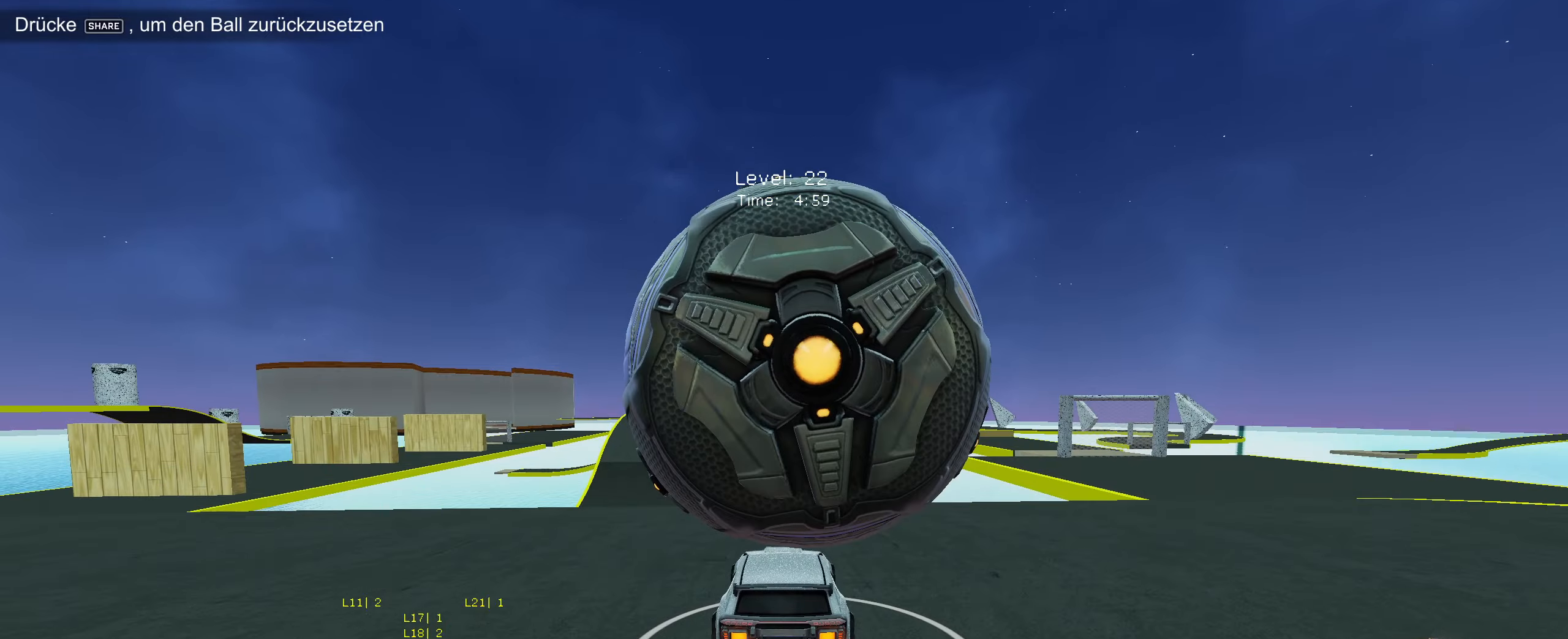
{"buttons": [], "left_stick": "center", "events": [[50, "left_stick", "right"], [100, "left_stick", "center"], [217, "R2", "down"], [384, "R2", "up"]]}
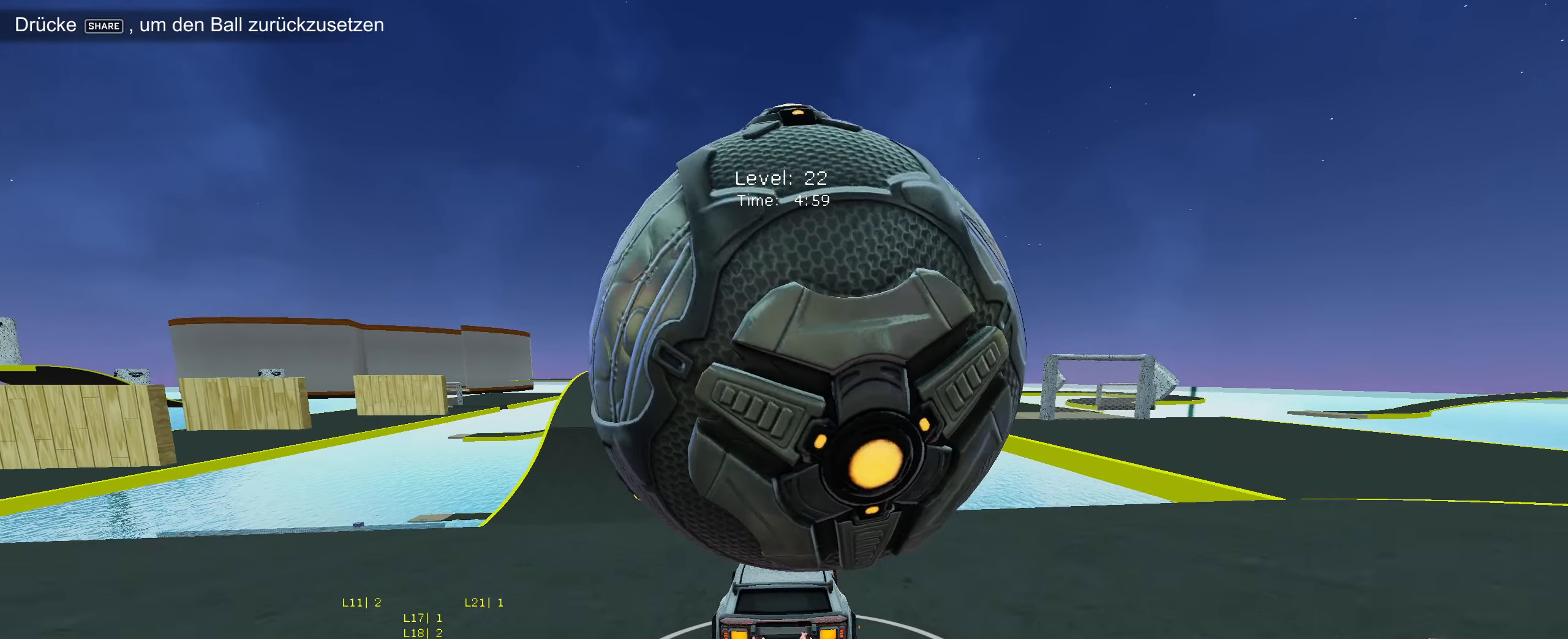
{"buttons": [], "left_stick": "center", "events": [[367, "L2", "down"], [450, "L2", "up"]]}
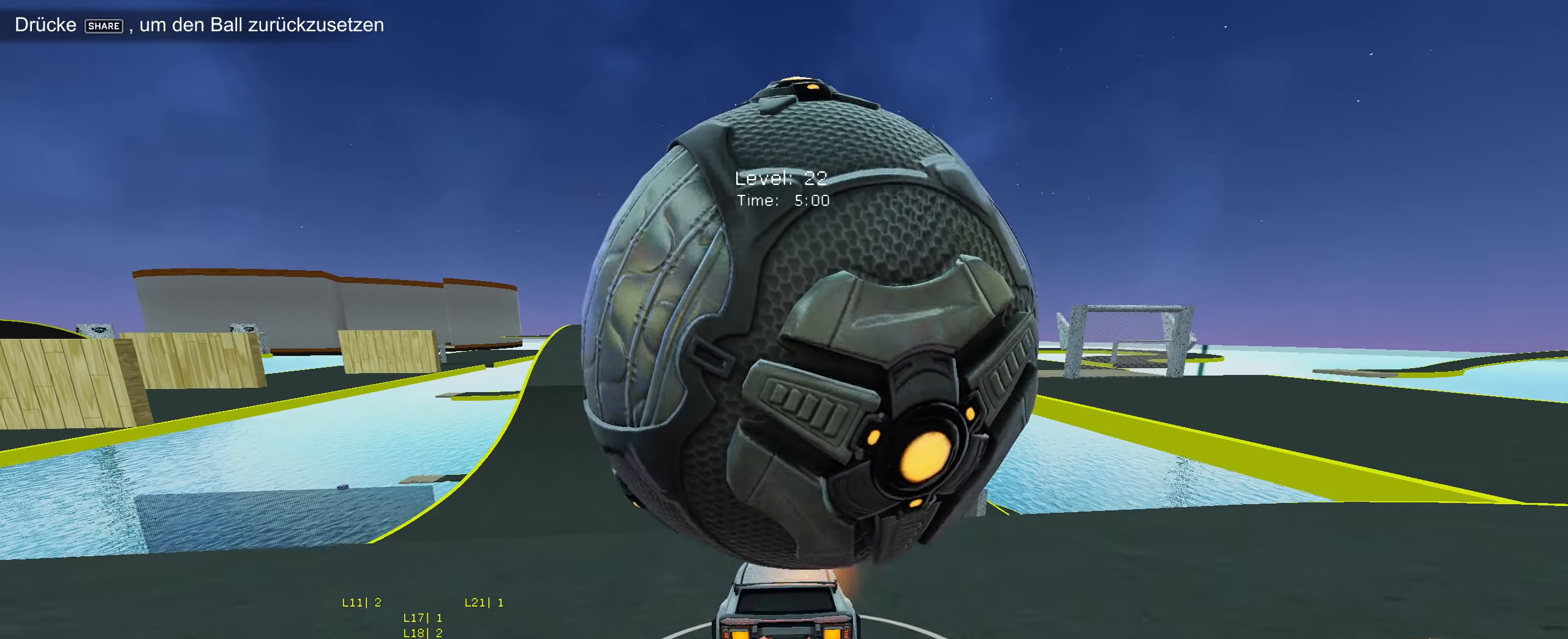
{"buttons": [], "left_stick": "center", "events": [[50, "R2", "down"], [267, "R2", "up"]]}
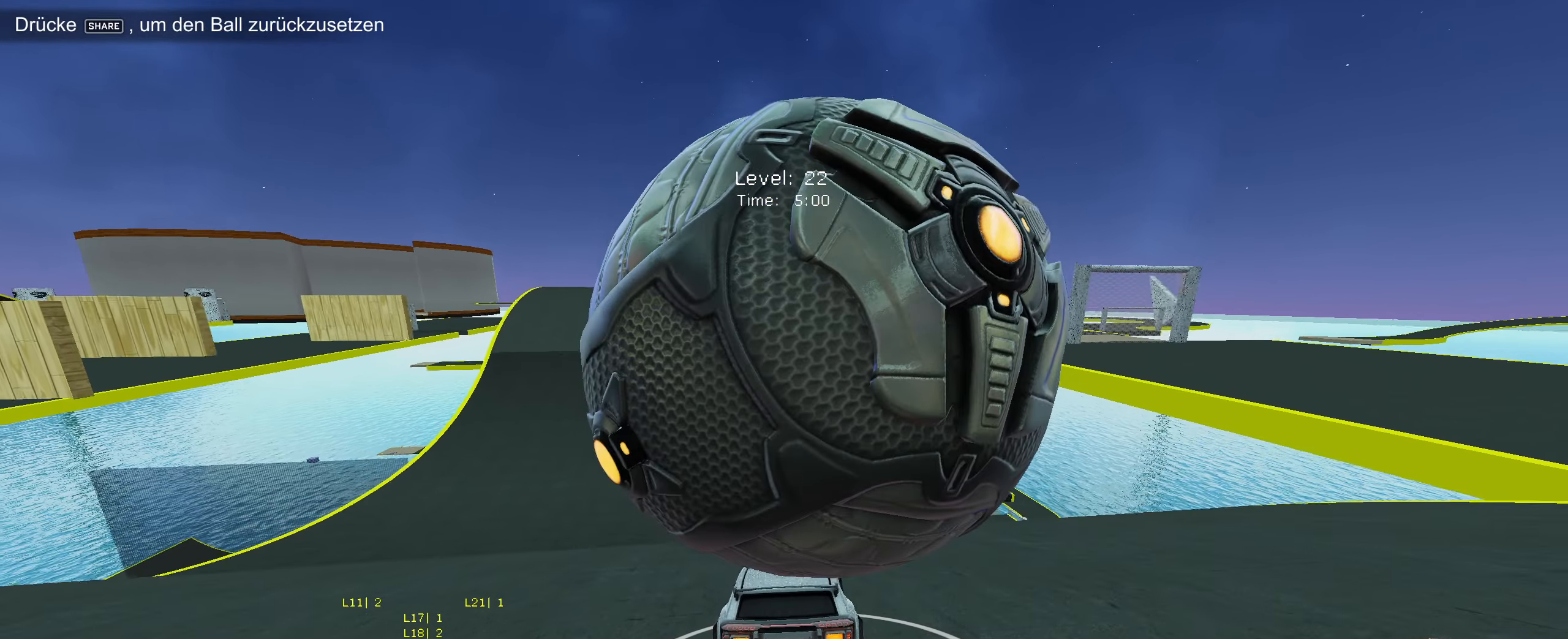
{"buttons": ["R2"], "left_stick": "center", "events": [[450, "R2", "down"]]}
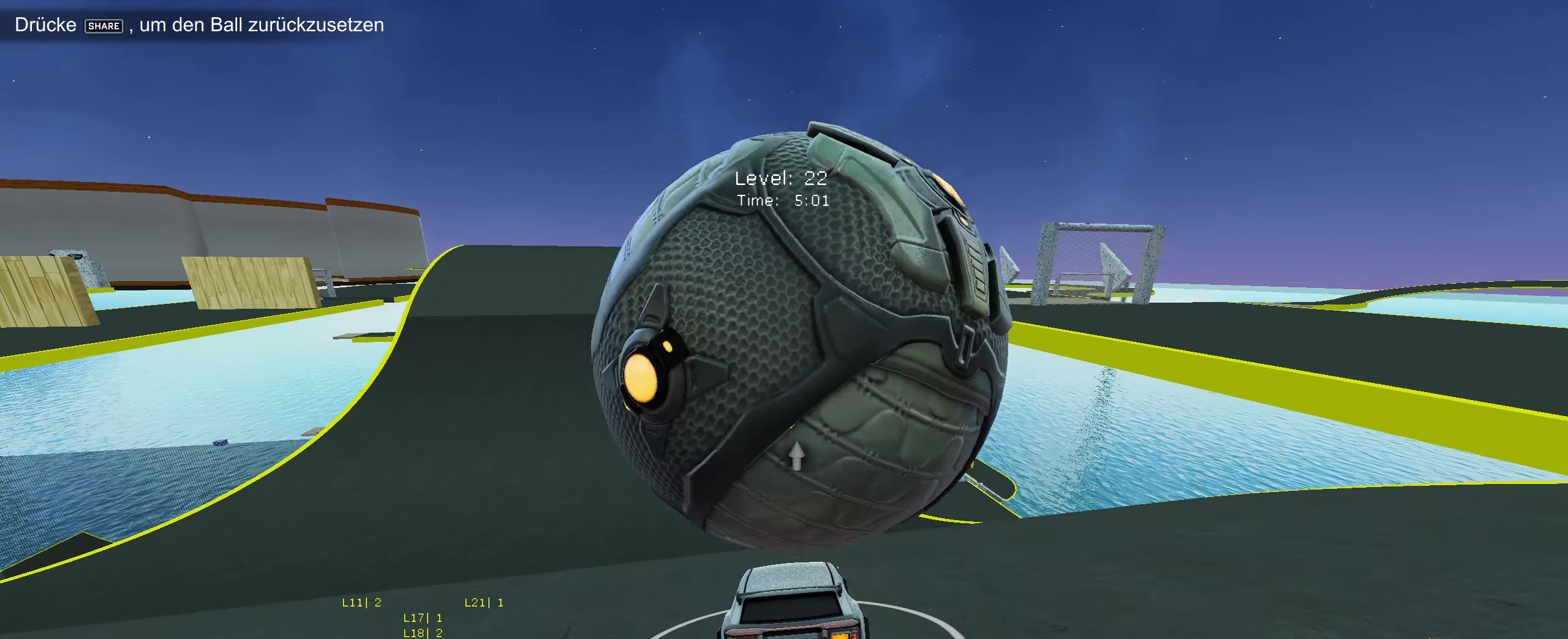
{"buttons": [], "left_stick": "center", "events": [[100, "R2", "up"], [234, "R2", "down"], [267, "left_stick", "down-left"], [350, "left_stick", "center"], [367, "R2", "up"]]}
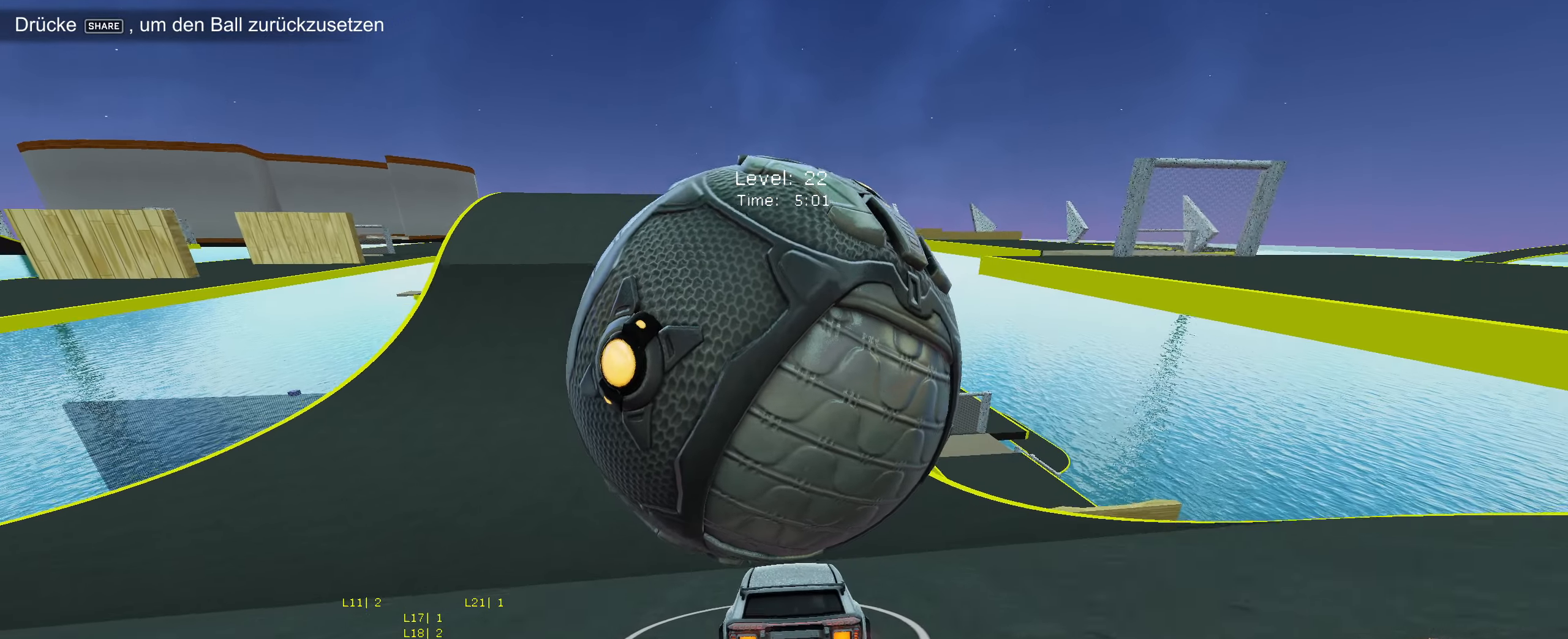
{"buttons": [], "left_stick": "center", "events": [[34, "R2", "down"], [200, "R2", "up"], [350, "R2", "down"], [484, "R2", "up"]]}
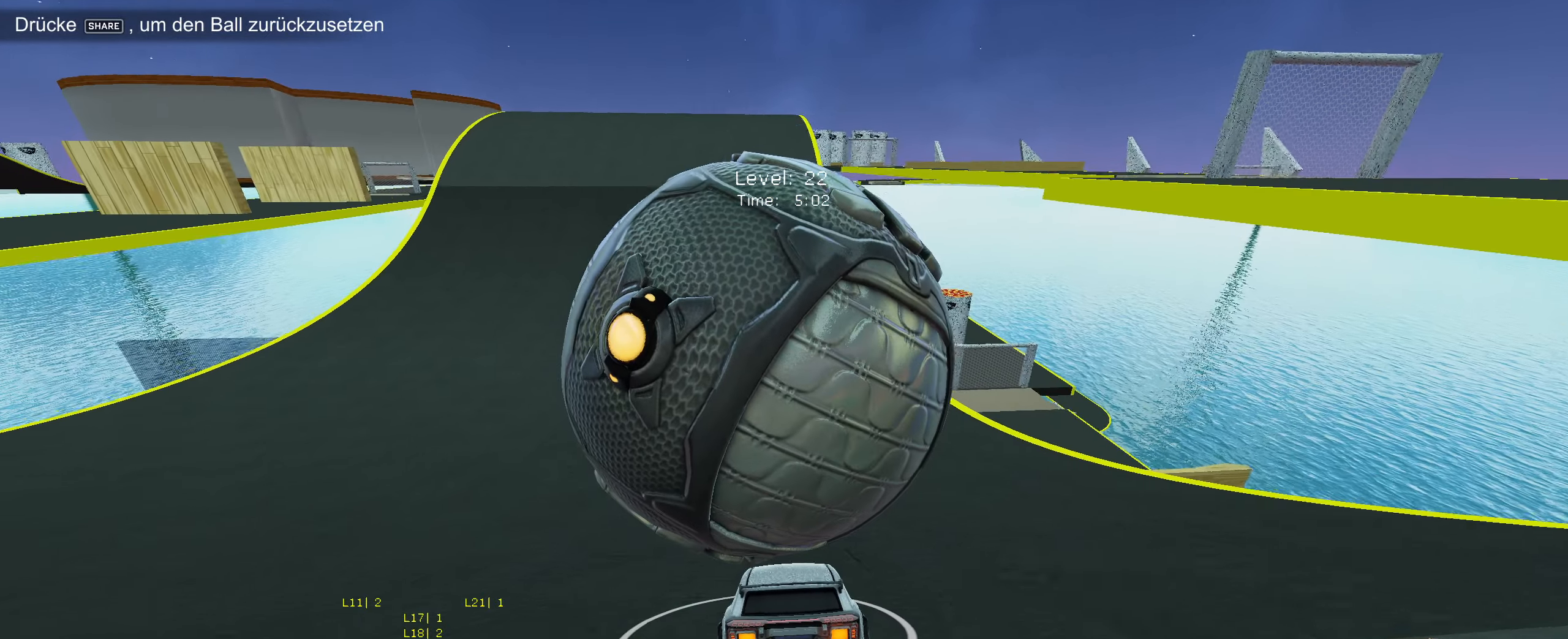
{"buttons": ["R2"], "left_stick": "center", "events": [[100, "R2", "down"], [267, "R2", "up"], [417, "R2", "down"]]}
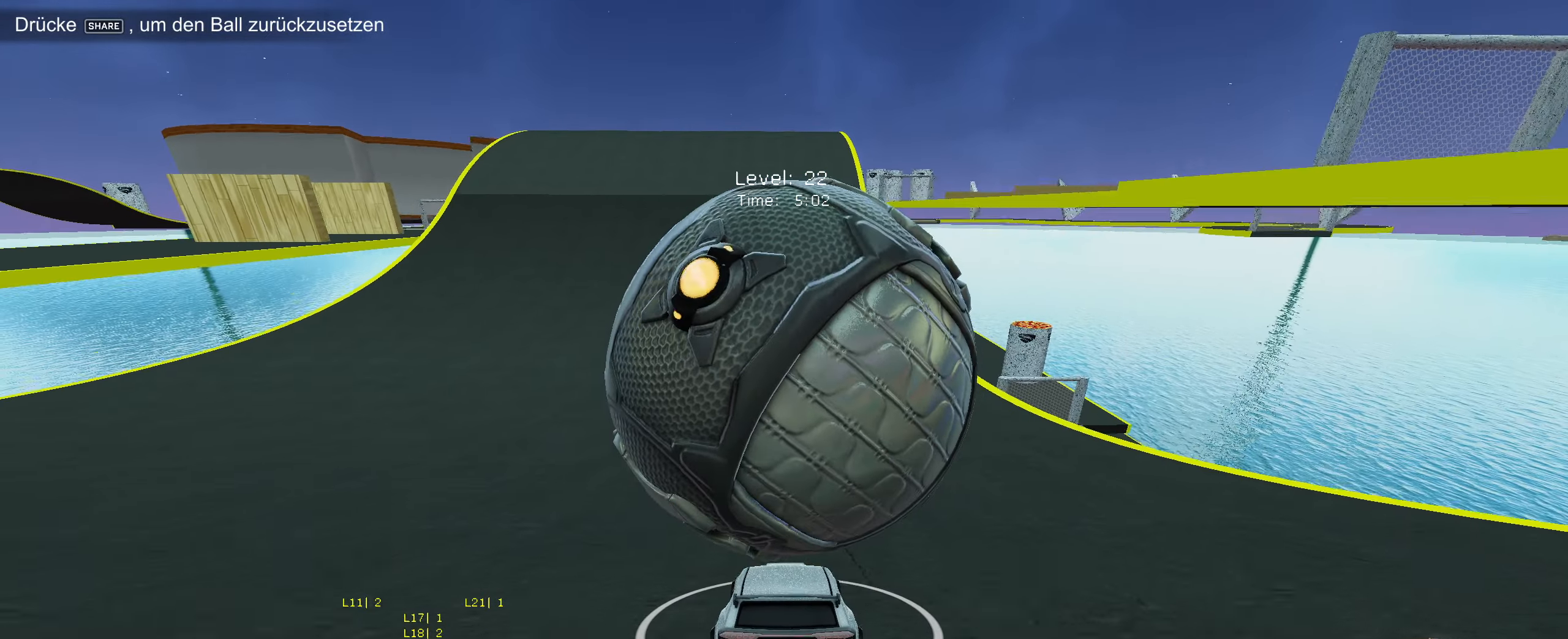
{"buttons": [], "left_stick": "center", "events": [[67, "CIRCLE", "down"], [284, "CIRCLE", "up"], [334, "R2", "up"]]}
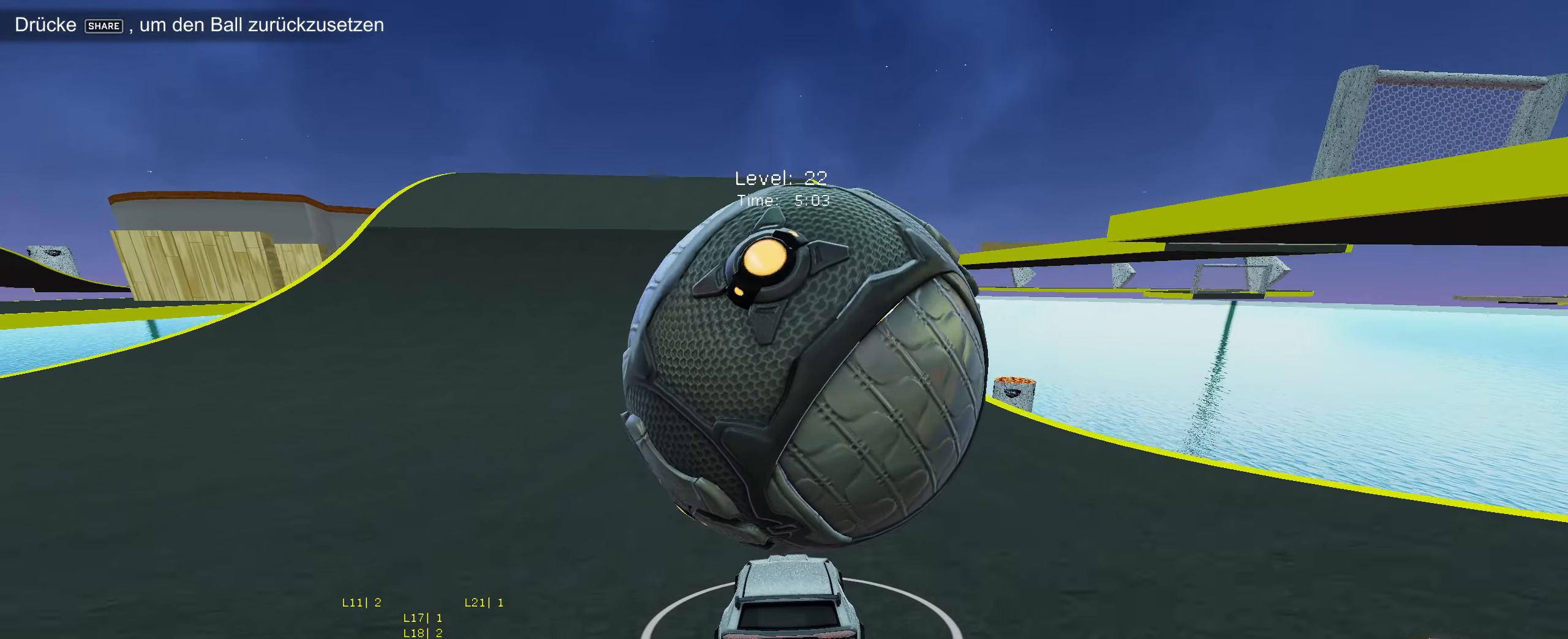
{"buttons": ["R2"], "left_stick": "down-left", "events": [[134, "R2", "down"], [200, "CIRCLE", "down"], [250, "left_stick", "right"], [317, "left_stick", "center"], [500, "CIRCLE", "up"], [500, "left_stick", "down-left"]]}
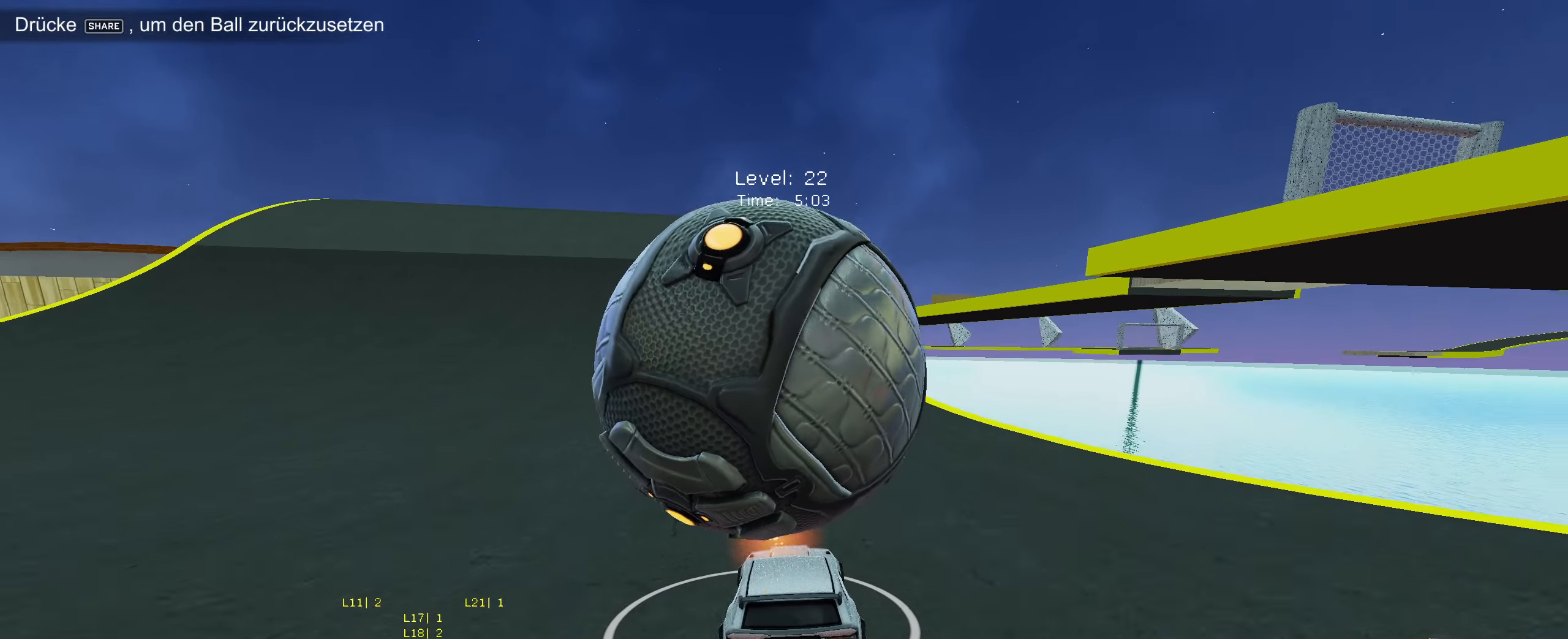
{"buttons": ["CIRCLE", "R2"], "left_stick": "center", "events": [[84, "R2", "up"], [133, "left_stick", "center"], [416, "R2", "down"], [466, "CIRCLE", "down"]]}
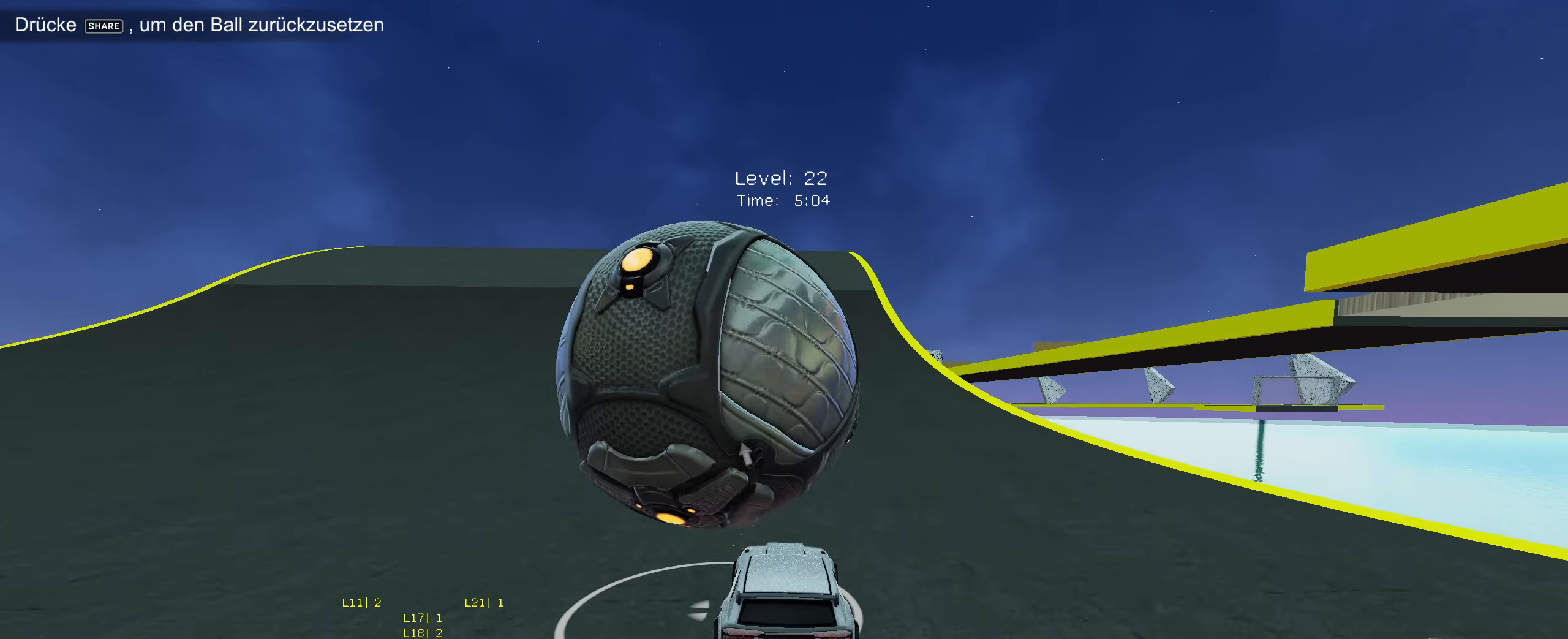
{"buttons": ["CIRCLE", "R2"], "left_stick": "right", "events": [[66, "left_stick", "down-left"], [183, "left_stick", "left"], [366, "left_stick", "center"], [416, "left_stick", "right"]]}